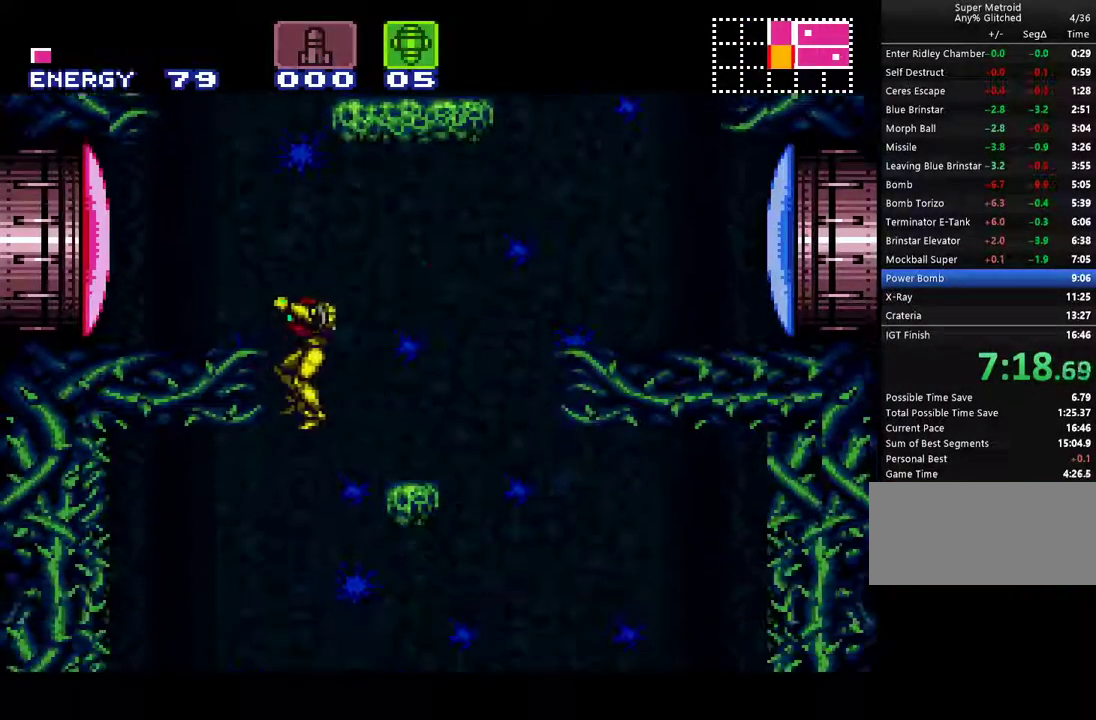
Gameplay with a controller (Nintendo layout); each line is a JSON object with the inputs held at the frame after it. "events" lists button and stick changes between this image and that frame as [ms after this image, input, new state], when the widget could be followed in between. Not read: L3 R3.
{"buttons": ["A"], "events": [[317, "DPAD_LEFT", "up"]]}
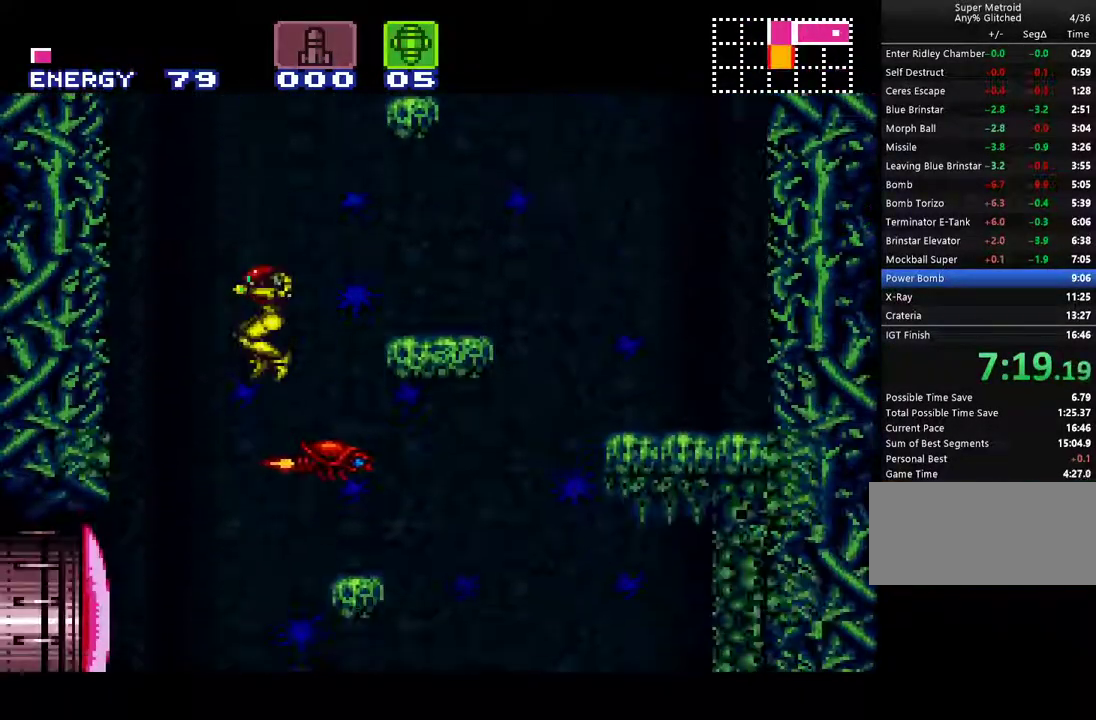
{"buttons": ["A", "DPAD_LEFT"], "events": [[450, "DPAD_LEFT", "down"]]}
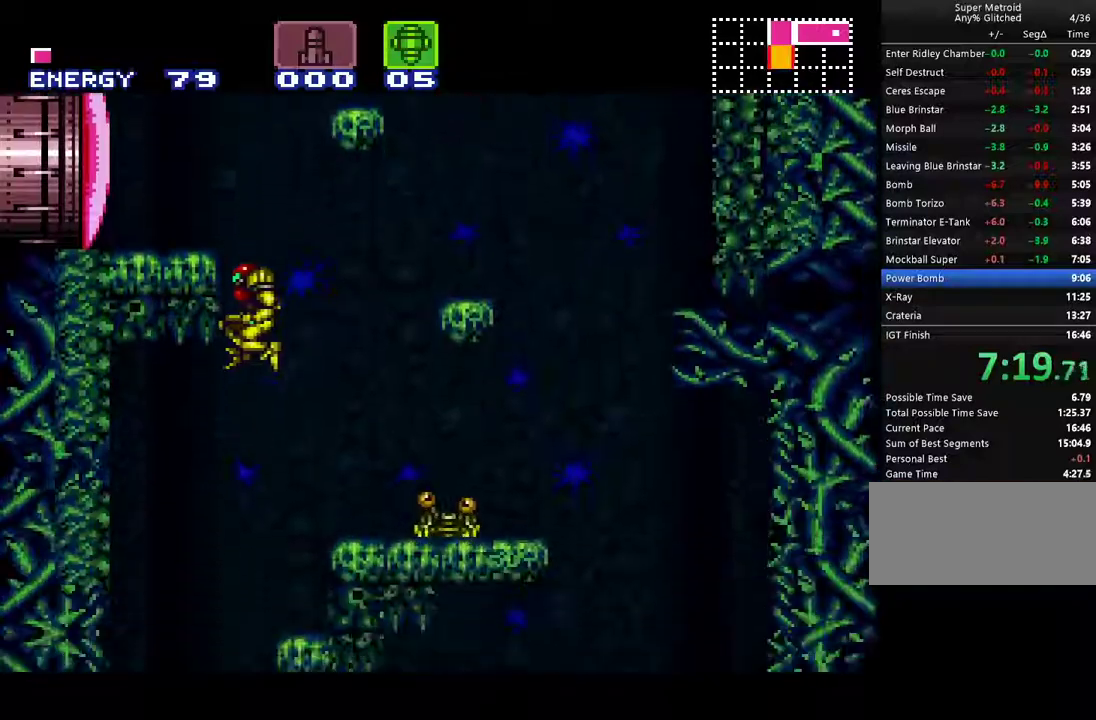
{"buttons": ["A", "DPAD_RIGHT"], "events": [[150, "DPAD_LEFT", "up"], [267, "DPAD_RIGHT", "down"]]}
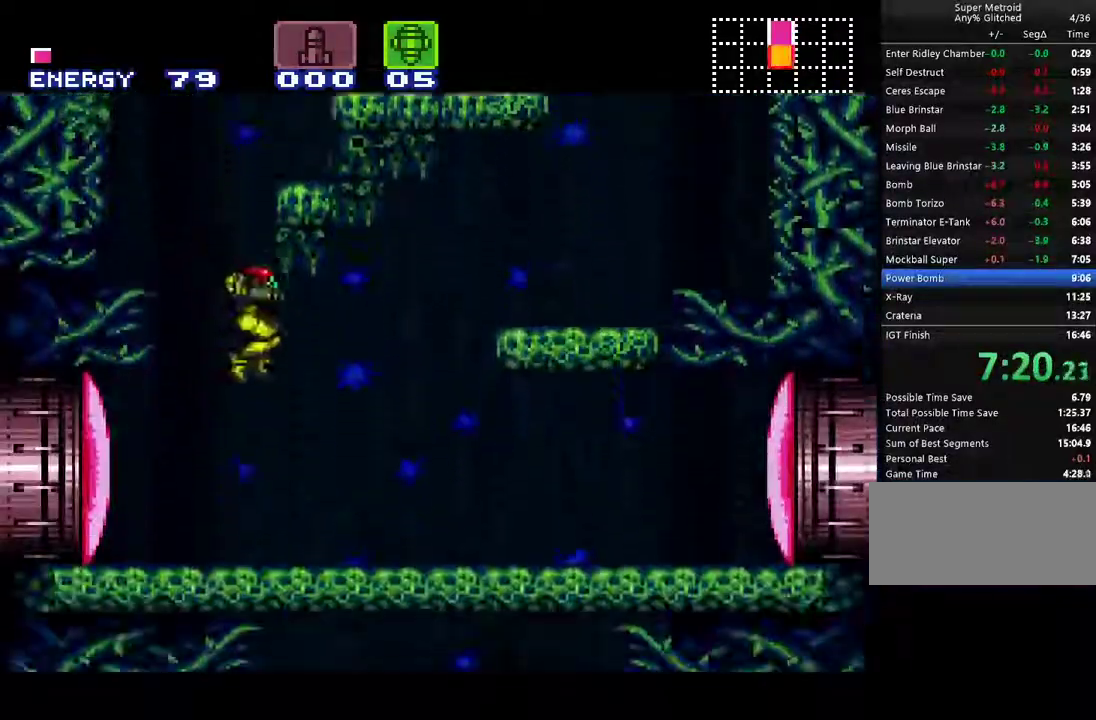
{"buttons": ["A", "DPAD_RIGHT"], "events": [[117, "Y", "down"], [167, "X", "down"], [267, "Y", "up"], [300, "X", "up"]]}
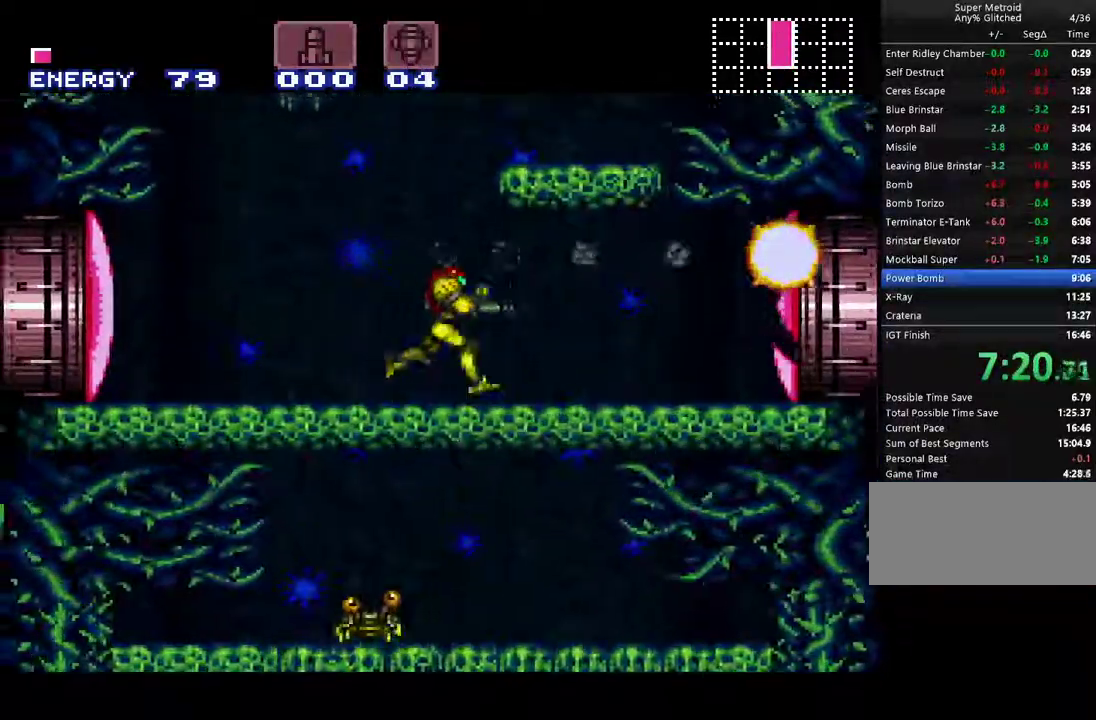
{"buttons": ["A", "DPAD_RIGHT"], "events": []}
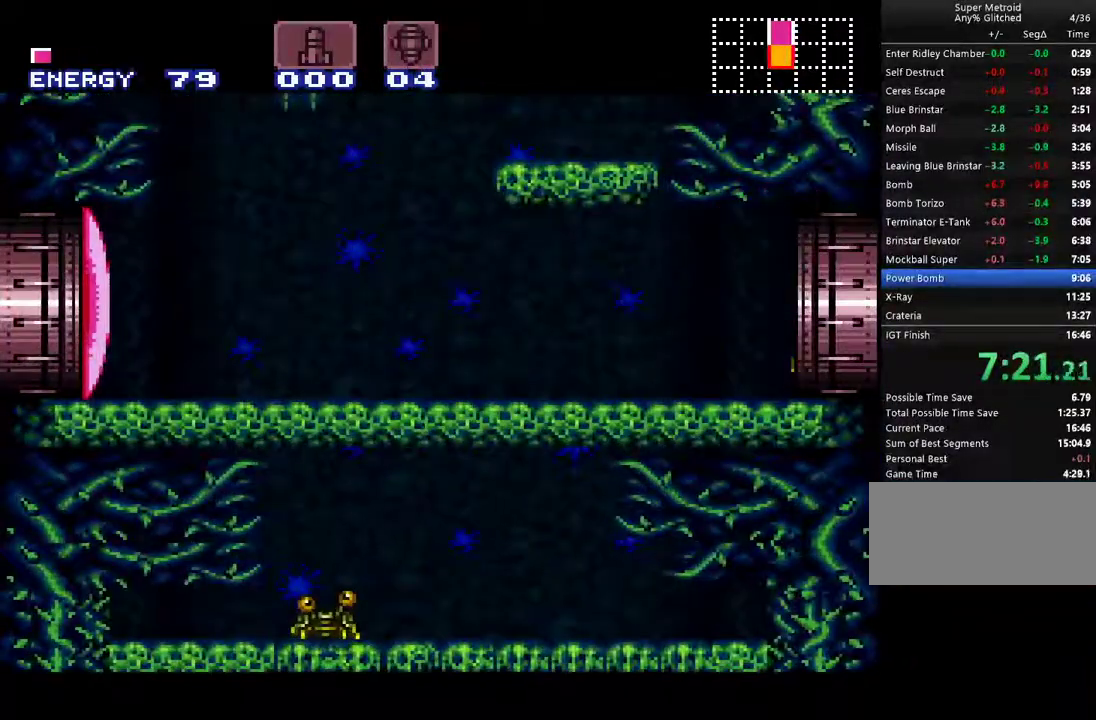
{"buttons": ["DPAD_RIGHT"], "events": [[483, "A", "up"]]}
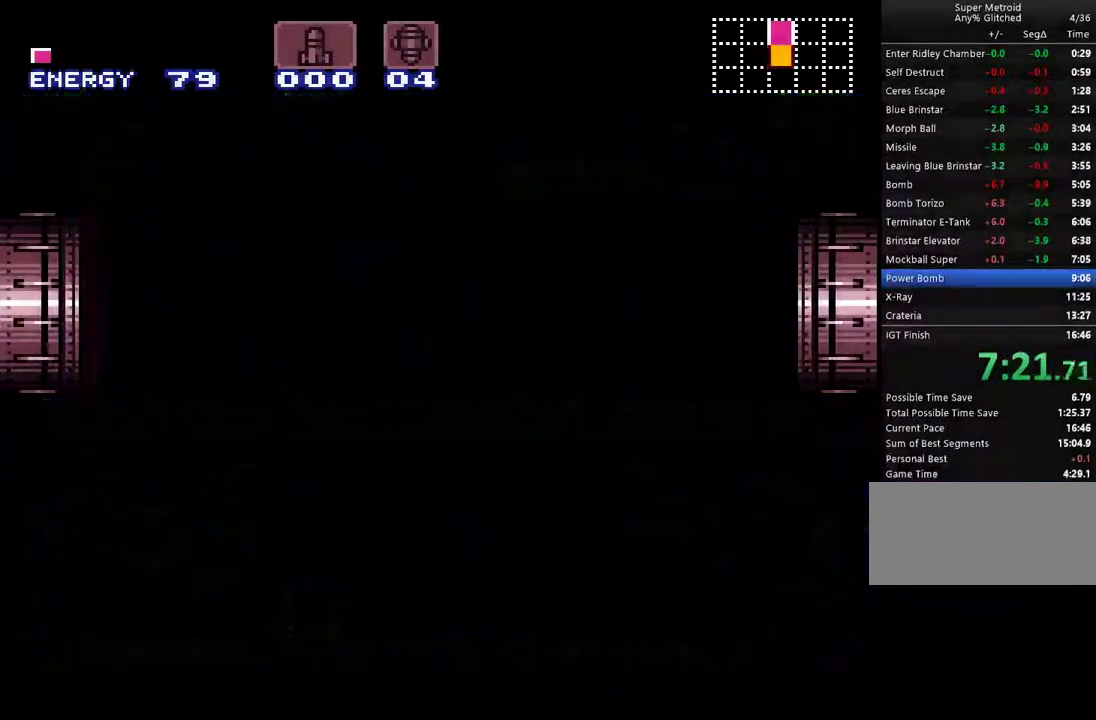
{"buttons": ["A", "DPAD_RIGHT"], "events": [[83, "A", "down"]]}
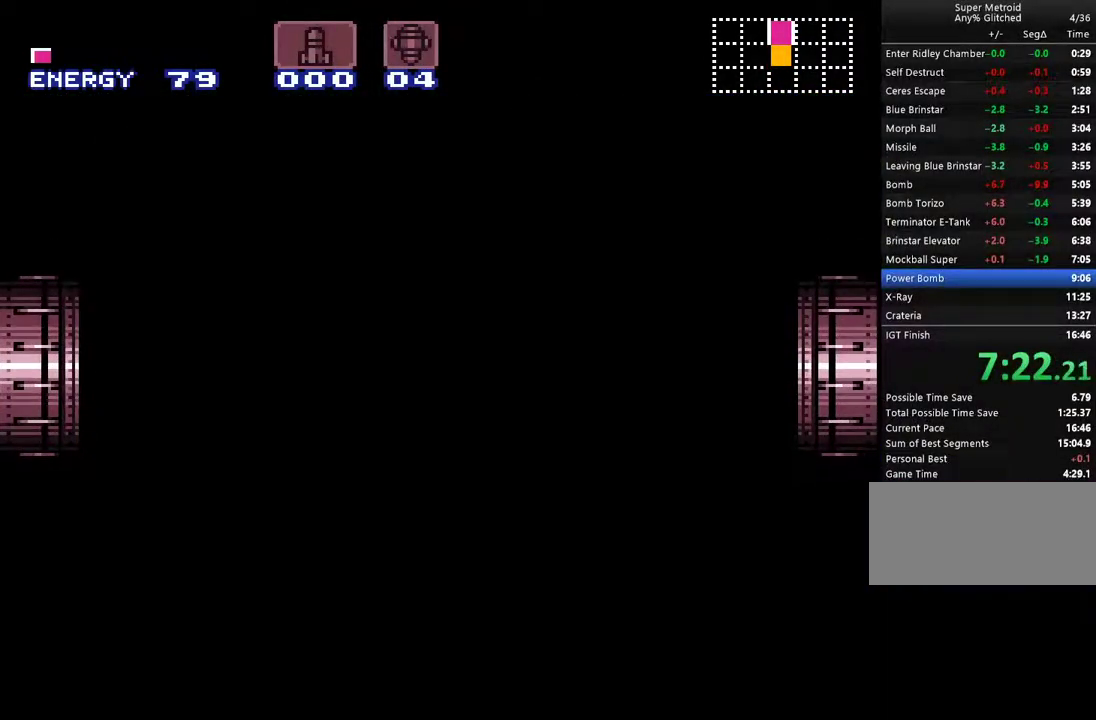
{"buttons": ["A", "DPAD_RIGHT"], "events": []}
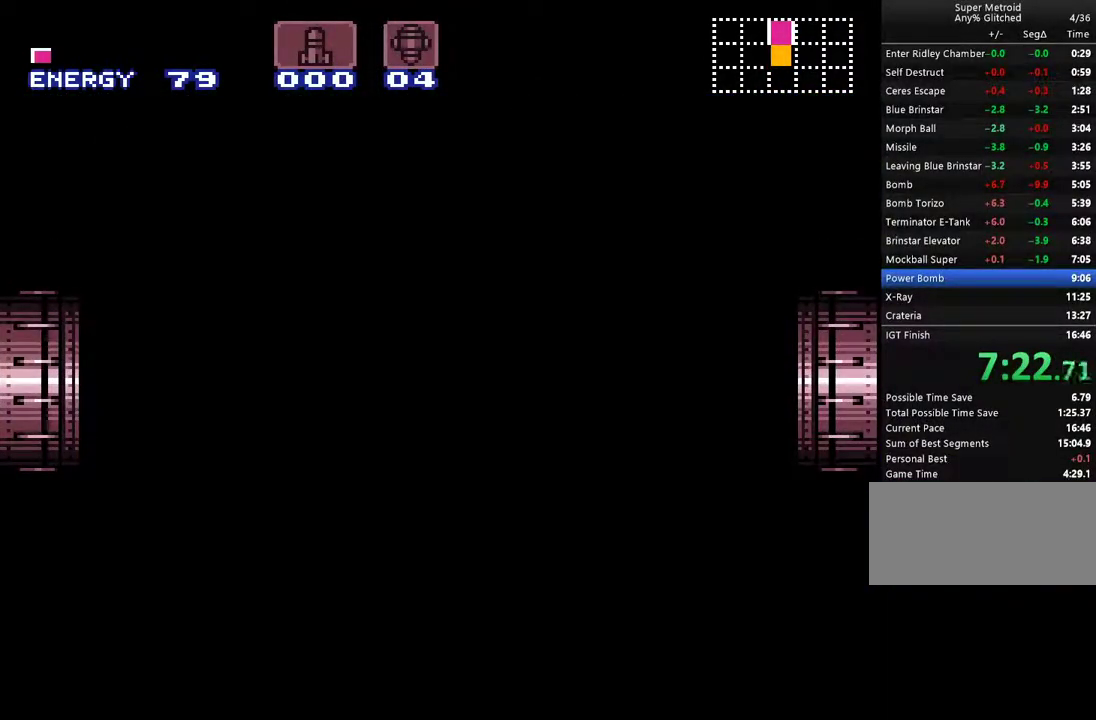
{"buttons": ["A", "DPAD_RIGHT"], "events": []}
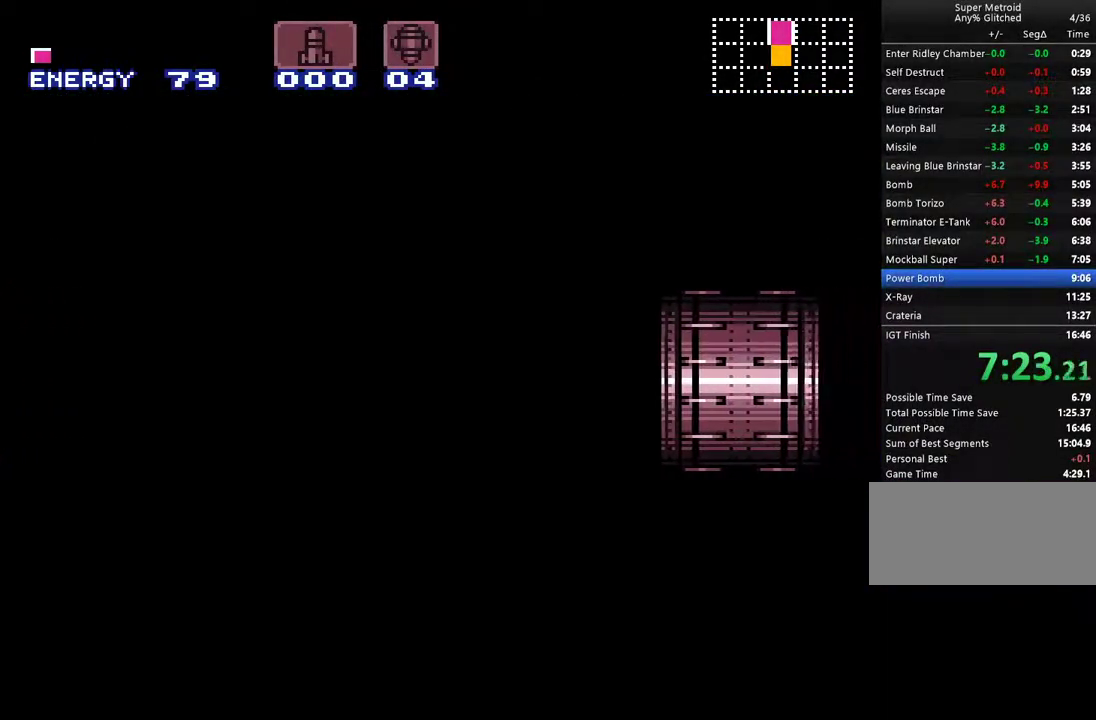
{"buttons": ["A", "DPAD_RIGHT"], "events": []}
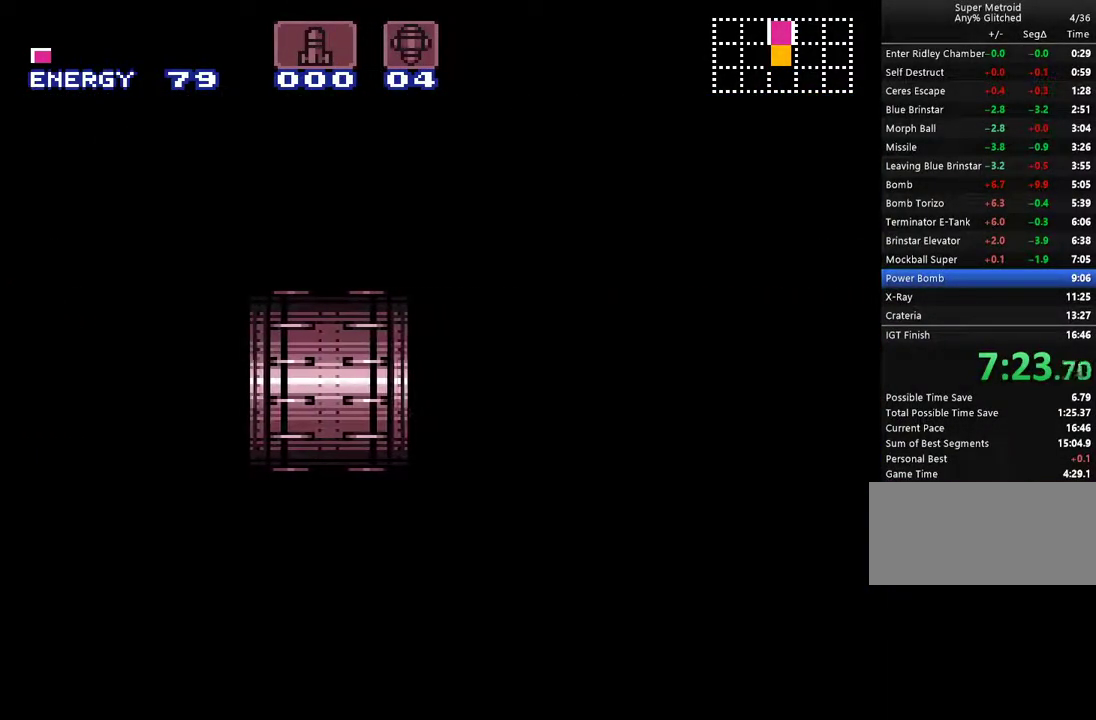
{"buttons": ["A", "DPAD_RIGHT"], "events": []}
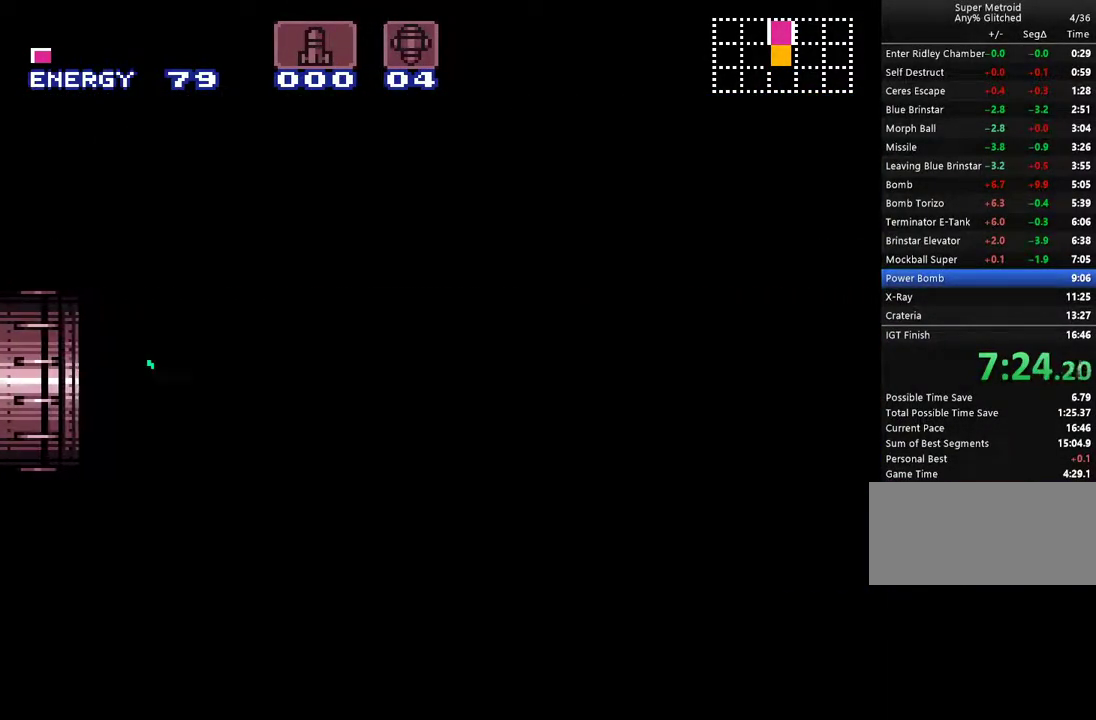
{"buttons": ["A", "DPAD_RIGHT"], "events": []}
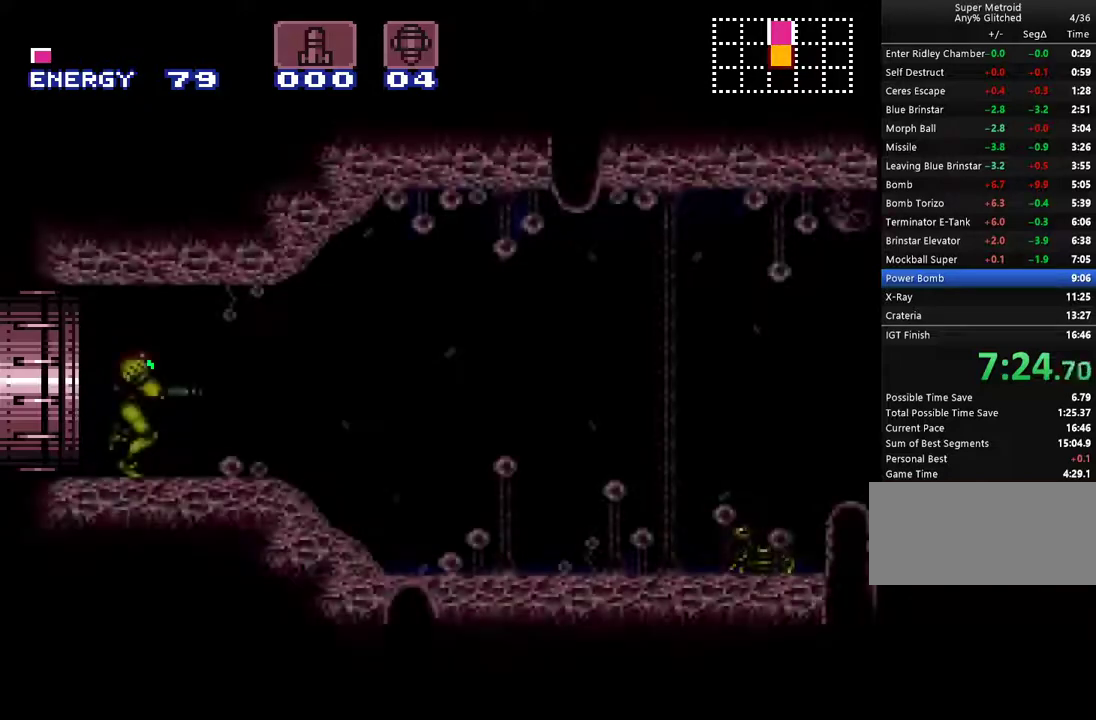
{"buttons": ["A", "DPAD_RIGHT"], "events": []}
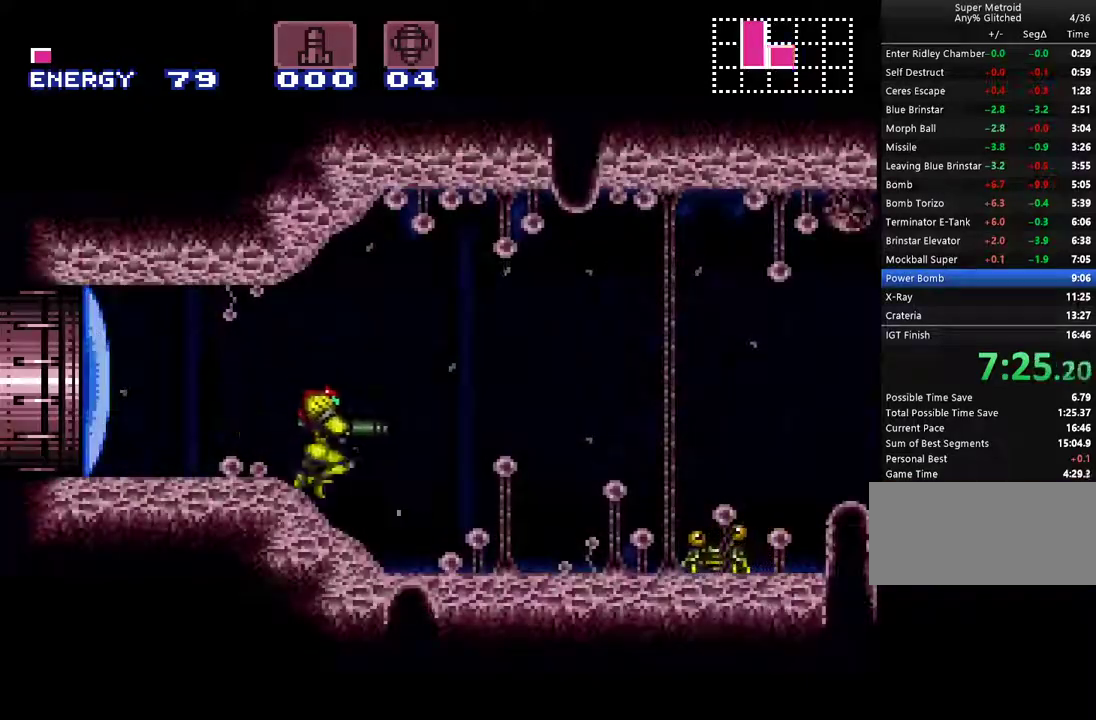
{"buttons": ["A", "B", "DPAD_RIGHT"], "events": [[83, "B", "down"]]}
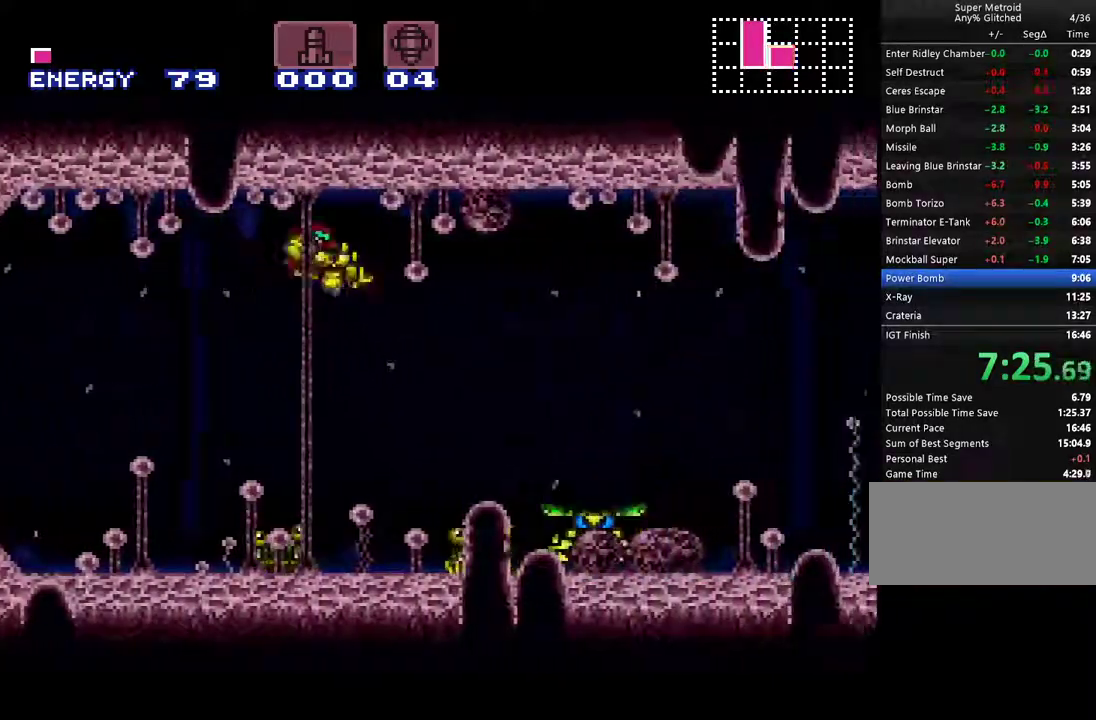
{"buttons": ["A", "B"], "events": [[117, "DPAD_RIGHT", "up"], [250, "DPAD_DOWN", "down"], [333, "DPAD_DOWN", "up"]]}
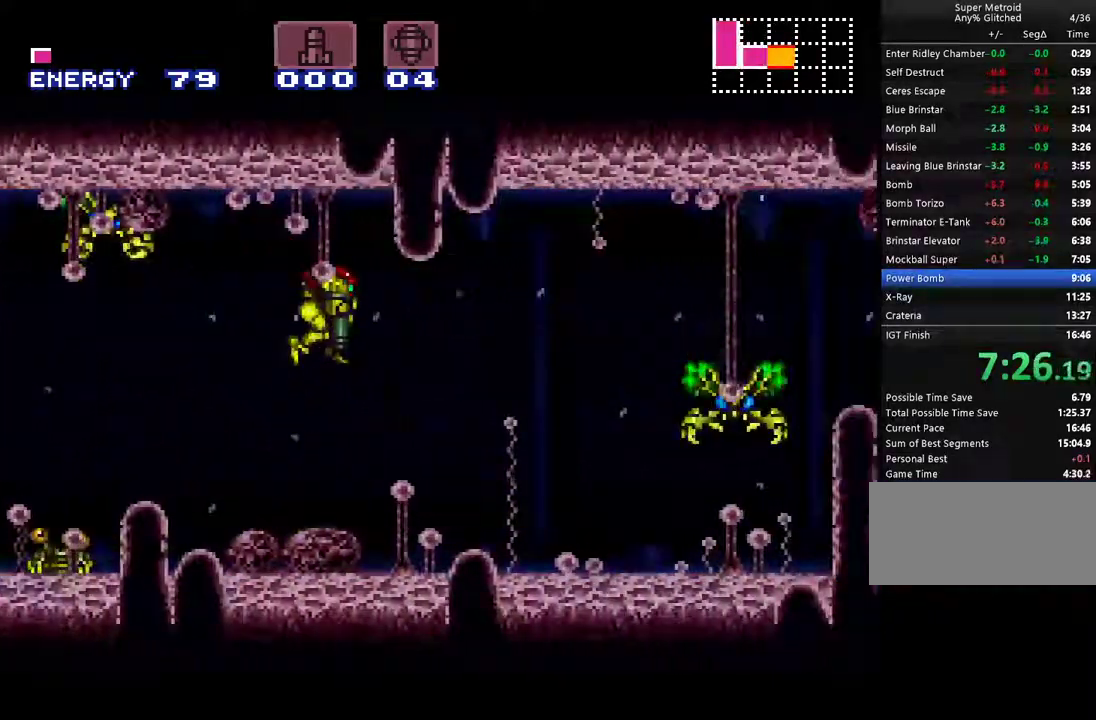
{"buttons": ["A", "B", "DPAD_RIGHT"], "events": [[250, "DPAD_DOWN", "down"], [250, "DPAD_RIGHT", "down"], [400, "DPAD_DOWN", "up"]]}
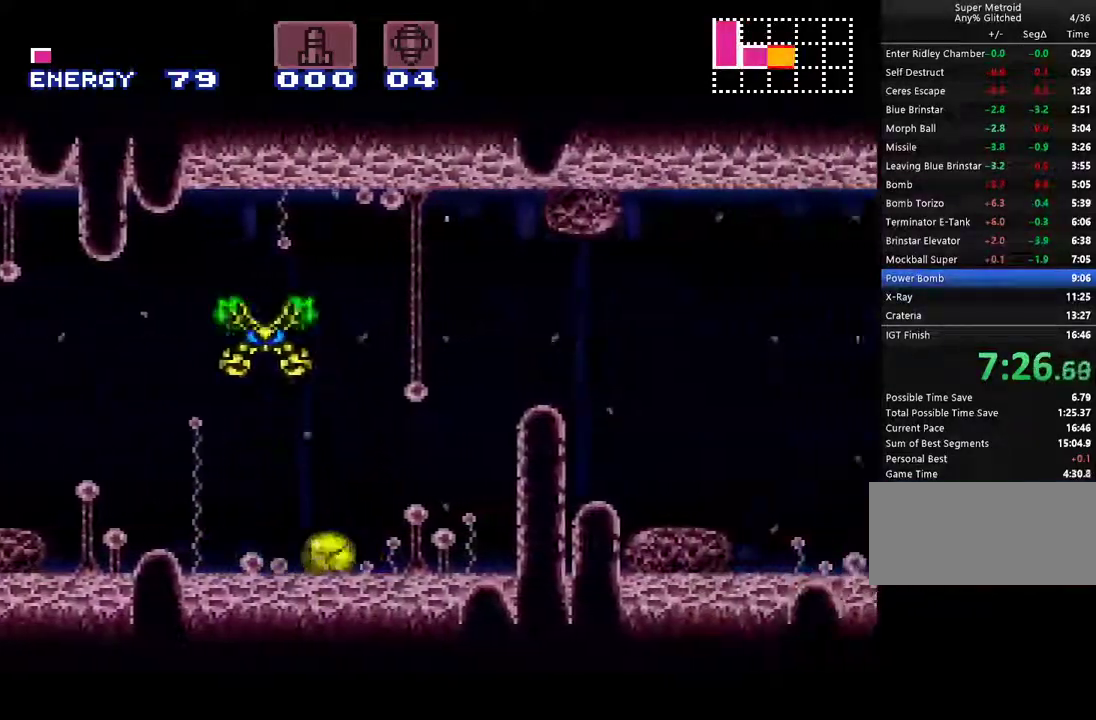
{"buttons": ["A", "DPAD_RIGHT"], "events": [[400, "B", "up"]]}
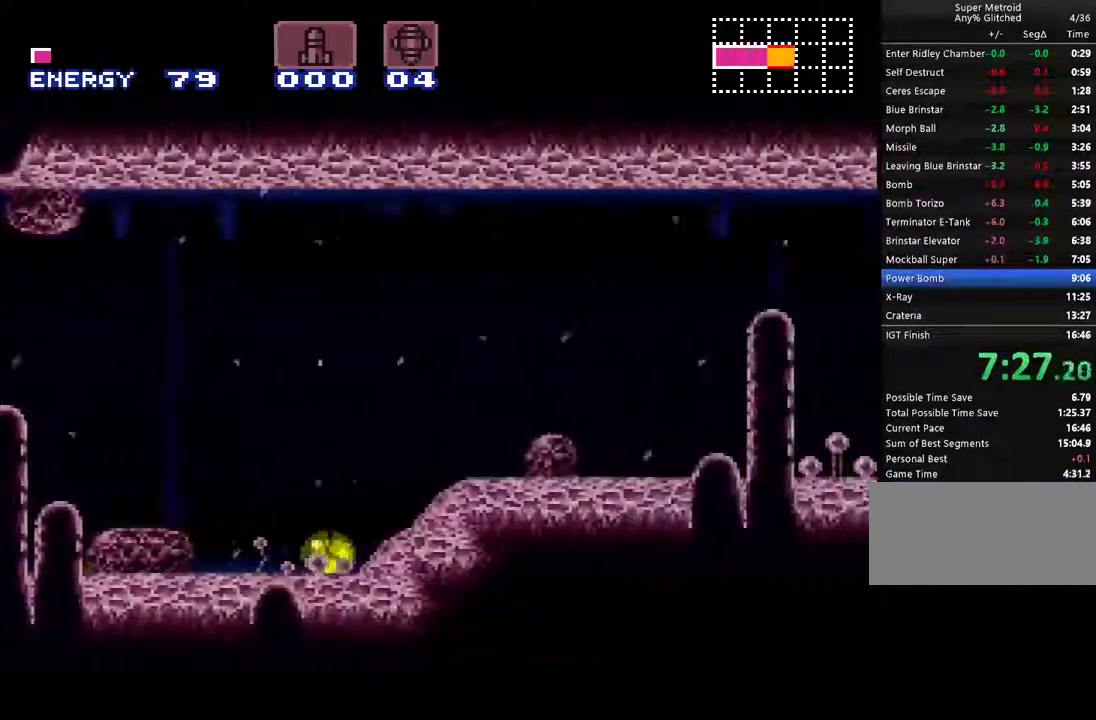
{"buttons": ["A", "DPAD_RIGHT"], "events": []}
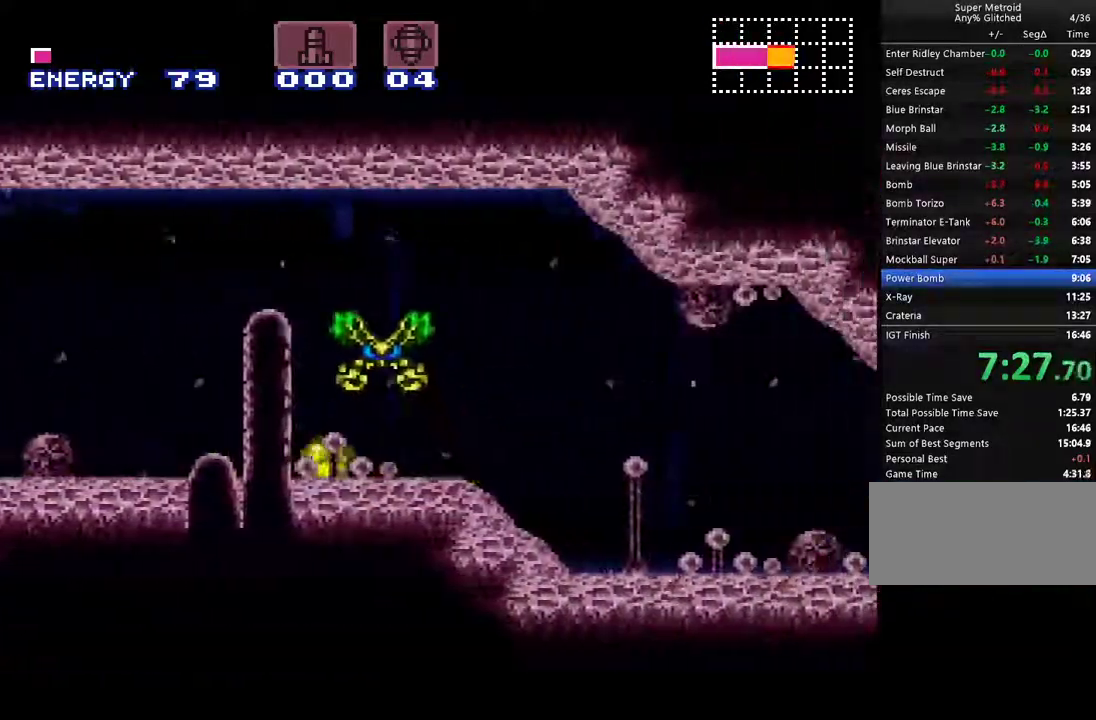
{"buttons": ["A", "DPAD_RIGHT"], "events": [[100, "Y", "down"], [150, "Y", "up"]]}
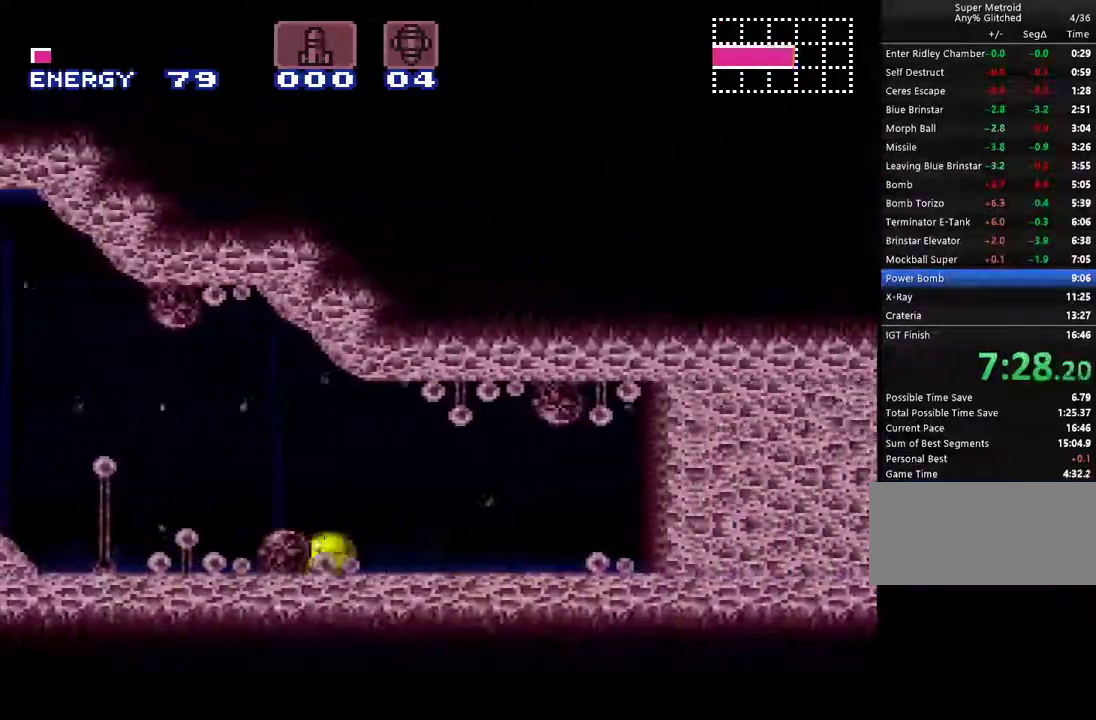
{"buttons": ["A", "DPAD_LEFT"], "events": [[283, "DPAD_RIGHT", "up"], [283, "Y", "down"], [350, "DPAD_LEFT", "down"], [383, "Y", "up"]]}
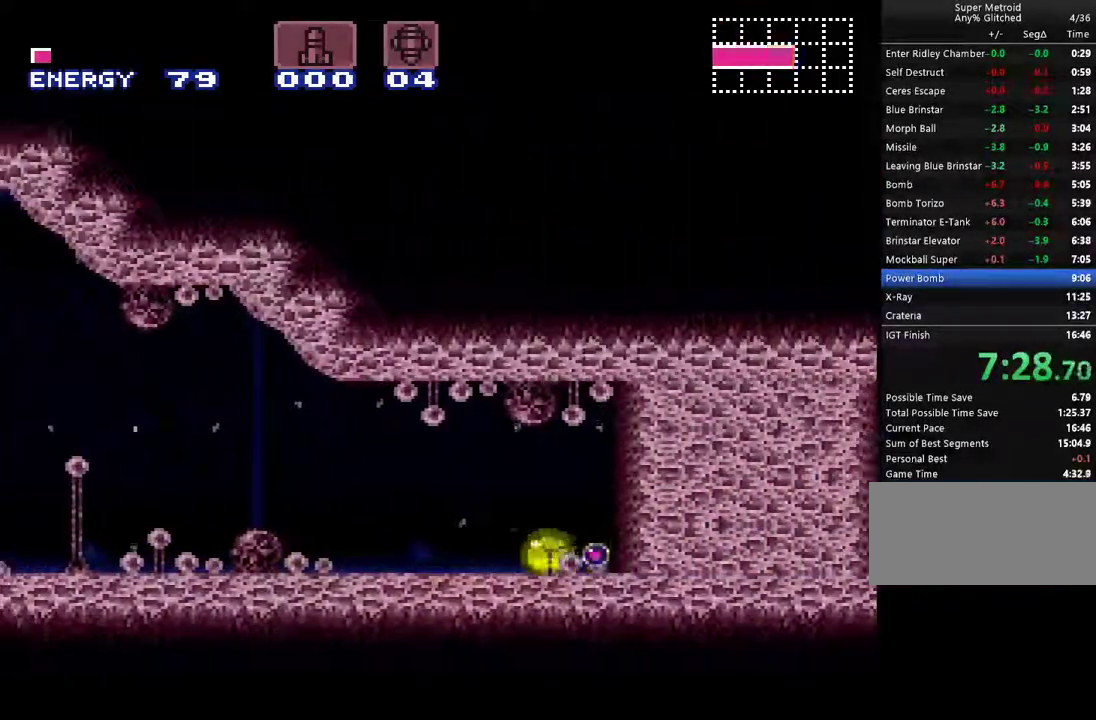
{"buttons": ["A", "DPAD_RIGHT"], "events": [[250, "DPAD_LEFT", "up"], [250, "Y", "down"], [333, "DPAD_RIGHT", "down"], [333, "Y", "up"]]}
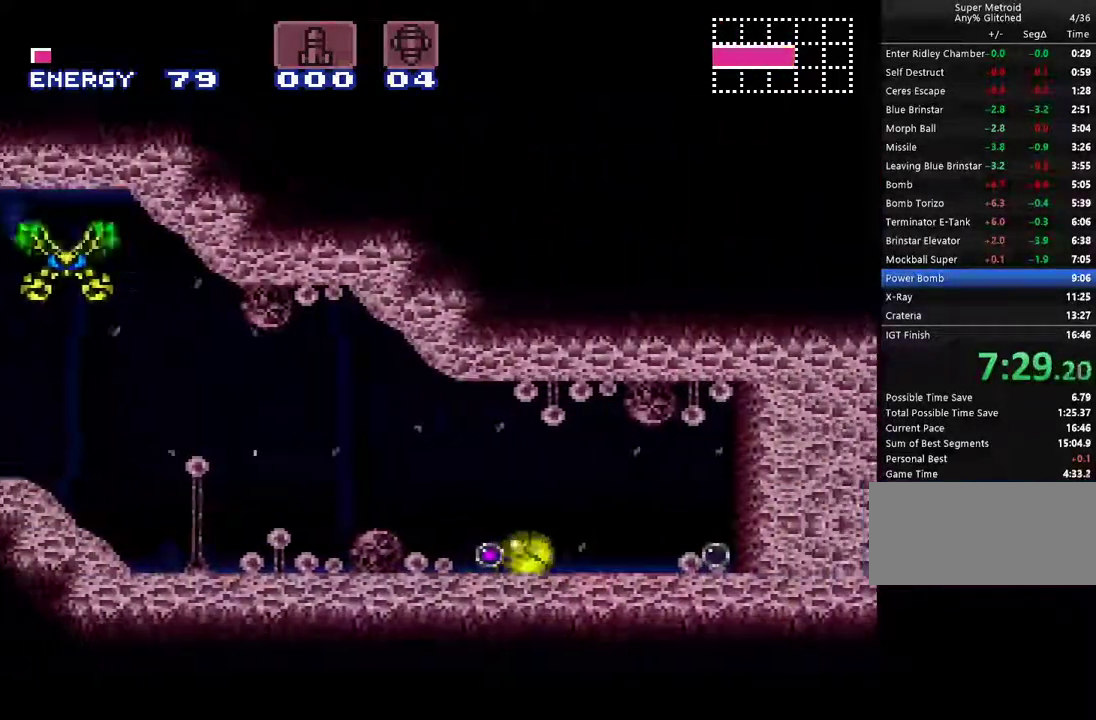
{"buttons": ["A"], "events": [[400, "Y", "down"], [417, "DPAD_RIGHT", "up"], [483, "Y", "up"]]}
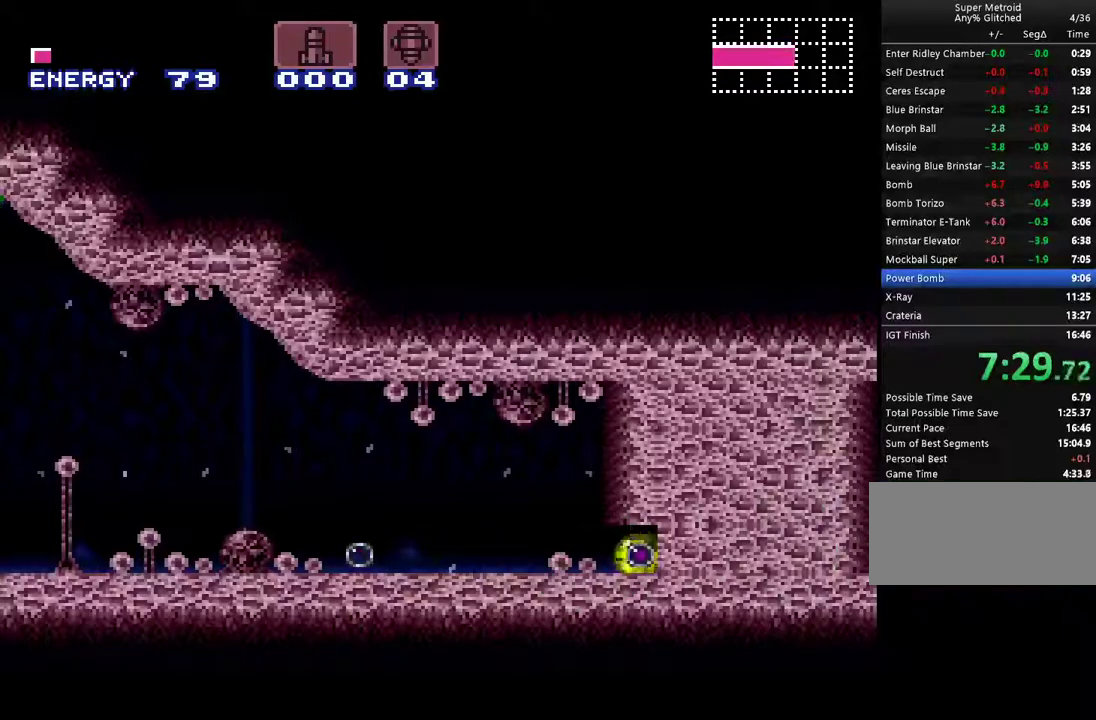
{"buttons": ["A"], "events": [[17, "DPAD_LEFT", "down"], [417, "DPAD_LEFT", "up"]]}